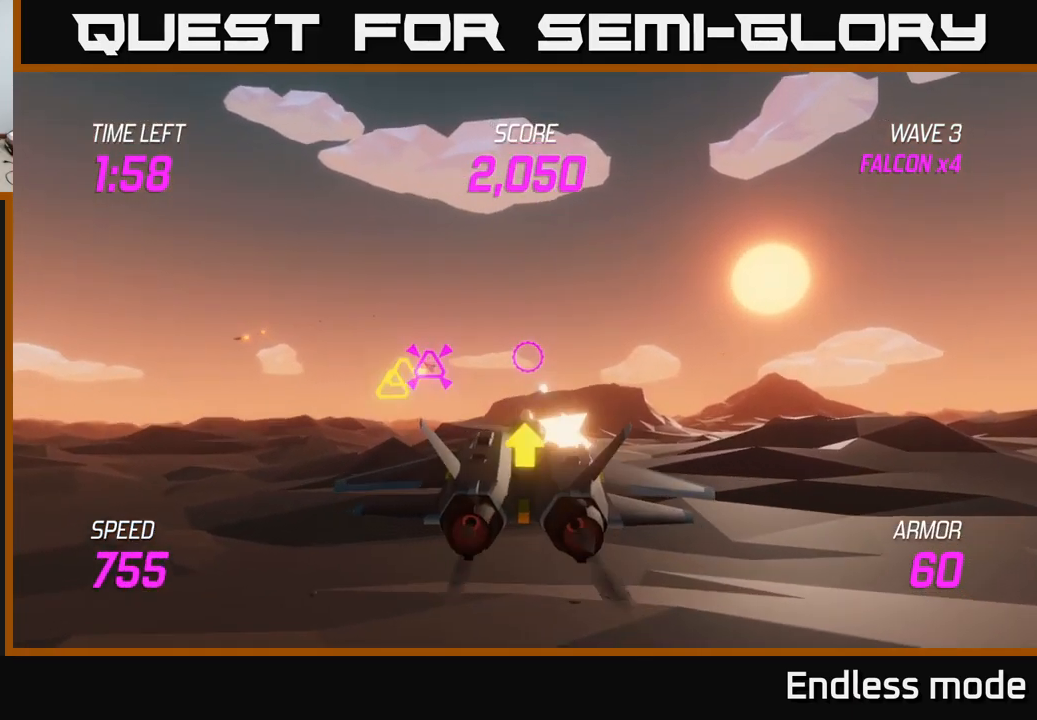
Gameplay with a controller (Xbox layout); each line is a JSON object with the inputs held at the frame after it. "events" lists button and stick changes between this image and that frame as [ms after this image, input, new state], when the widget could be followed in between.
{"buttons": ["R2"], "left_stick": "left", "right_stick": "center", "events": [[34, "R2", "up"], [67, "left_stick", "left"], [484, "R2", "down"]]}
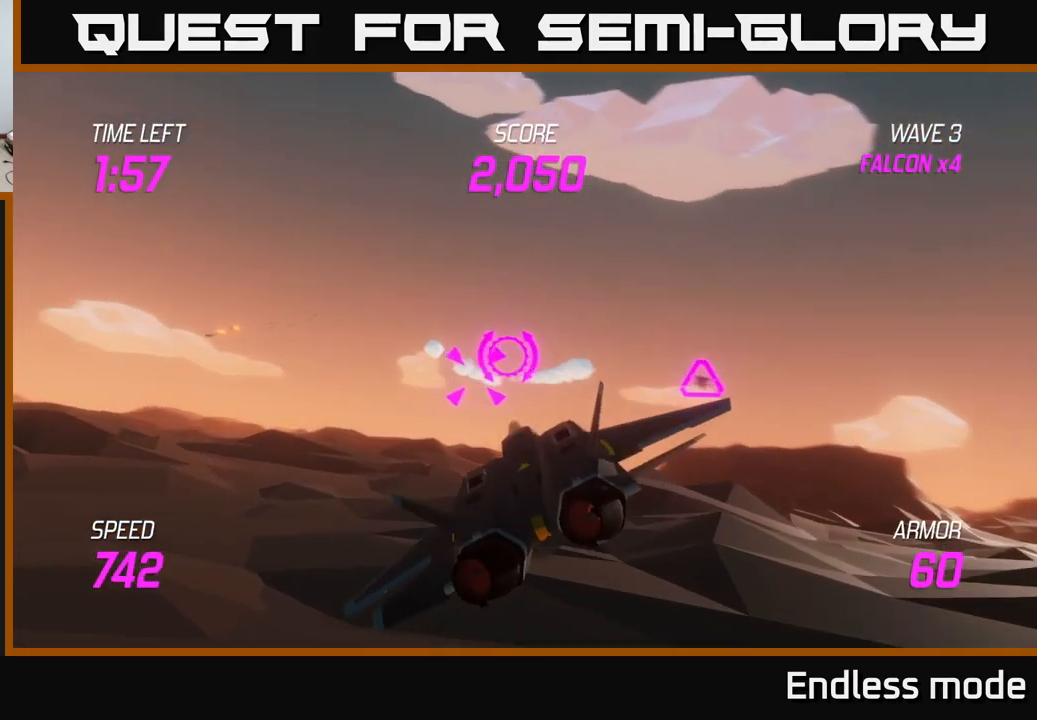
{"buttons": ["R2"], "left_stick": "up-left", "right_stick": "center", "events": [[84, "R2", "up"], [84, "left_stick", "center"], [167, "R2", "down"], [200, "left_stick", "left"], [300, "R2", "up"], [300, "left_stick", "down"], [367, "left_stick", "right"], [434, "R2", "down"], [500, "left_stick", "up-left"]]}
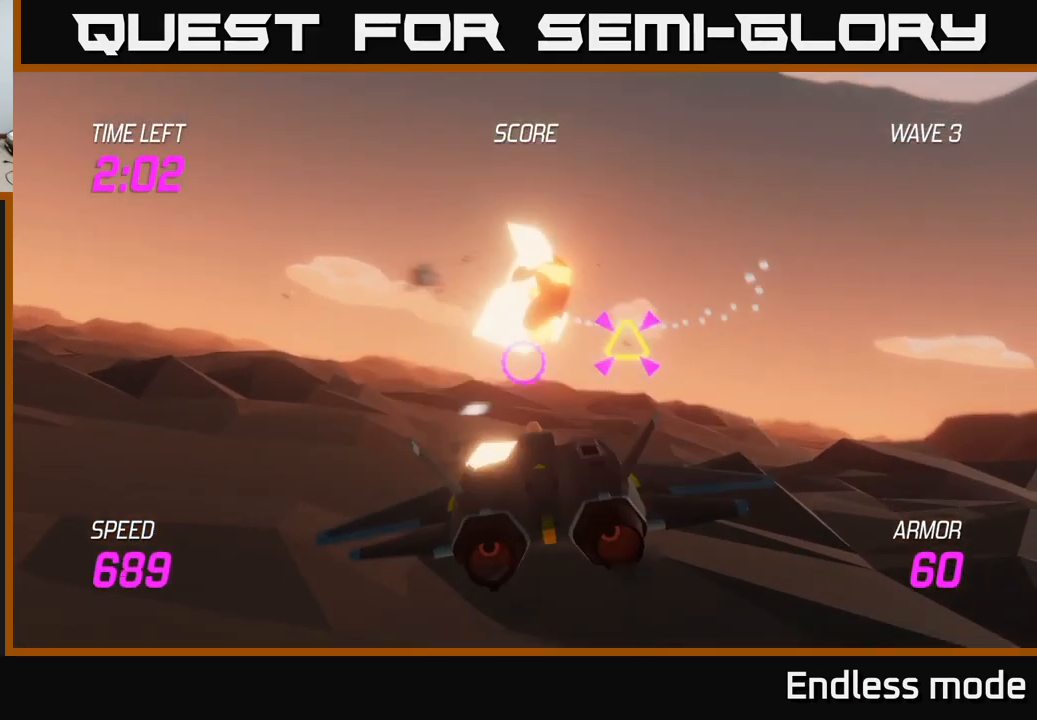
{"buttons": [], "left_stick": "right", "right_stick": "center", "events": [[34, "R2", "up"], [100, "left_stick", "left"], [134, "R2", "down"], [217, "left_stick", "up-left"], [234, "R2", "up"], [384, "left_stick", "right"]]}
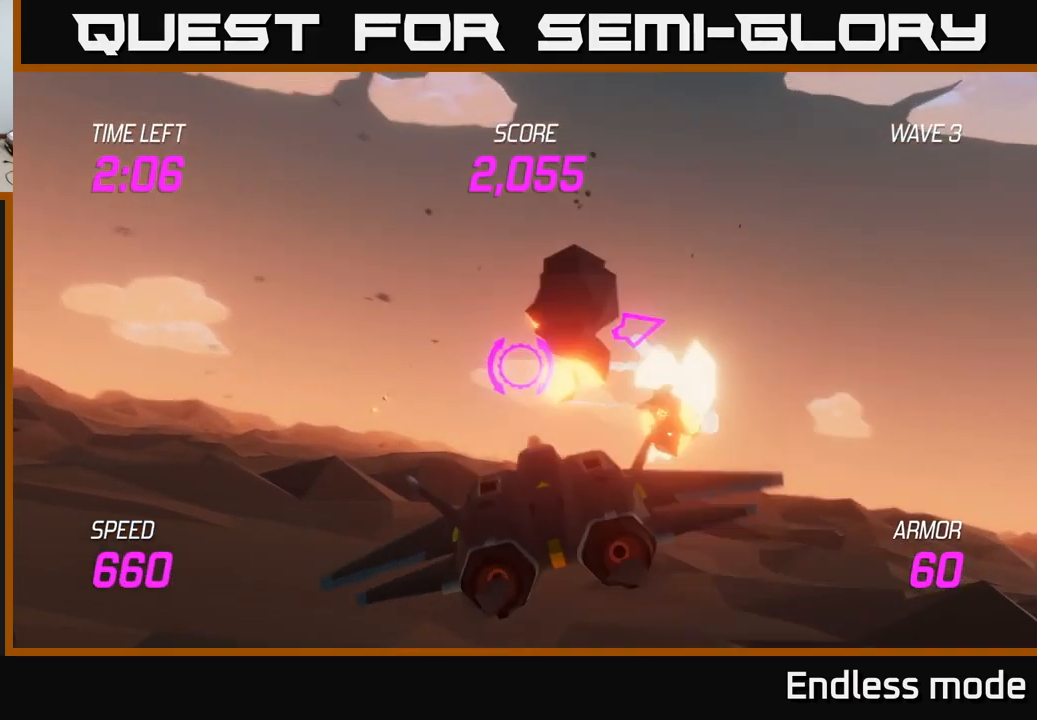
{"buttons": [], "left_stick": "right", "right_stick": "center", "events": [[17, "L2", "down"], [134, "L2", "up"]]}
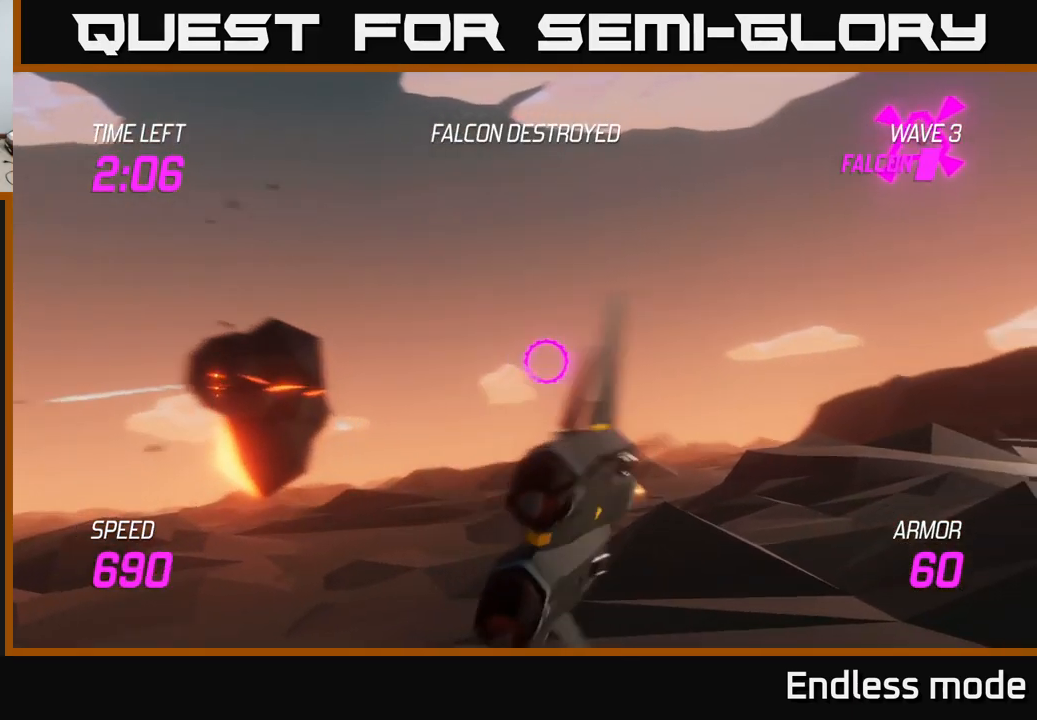
{"buttons": [], "left_stick": "up-right", "right_stick": "center", "events": [[84, "left_stick", "up-right"]]}
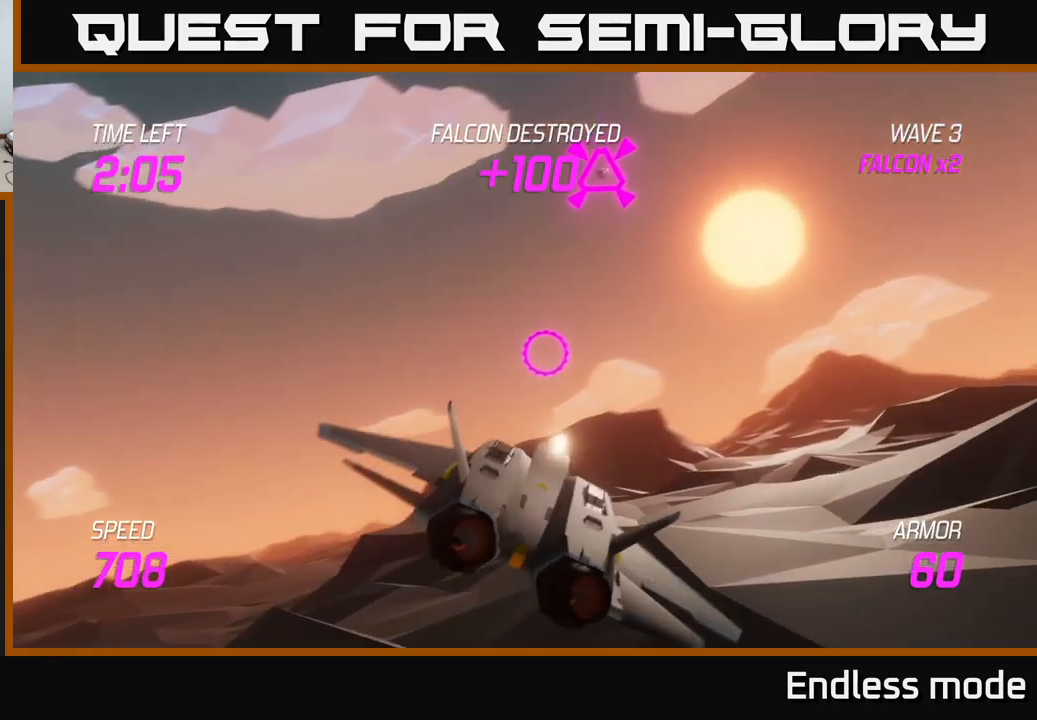
{"buttons": [], "left_stick": "right", "right_stick": "center", "events": [[233, "left_stick", "up"], [416, "R2", "down"], [466, "R2", "up"], [500, "left_stick", "right"]]}
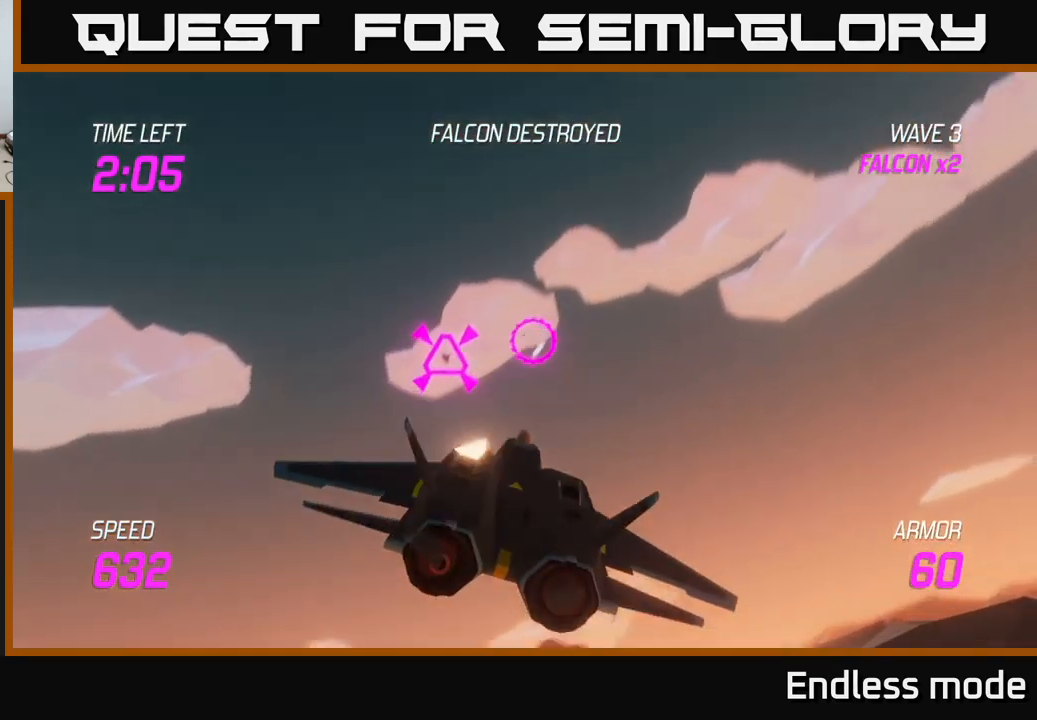
{"buttons": [], "left_stick": "up", "right_stick": "center", "events": [[33, "left_stick", "down-right"], [300, "left_stick", "down-left"], [366, "left_stick", "center"], [416, "left_stick", "up"]]}
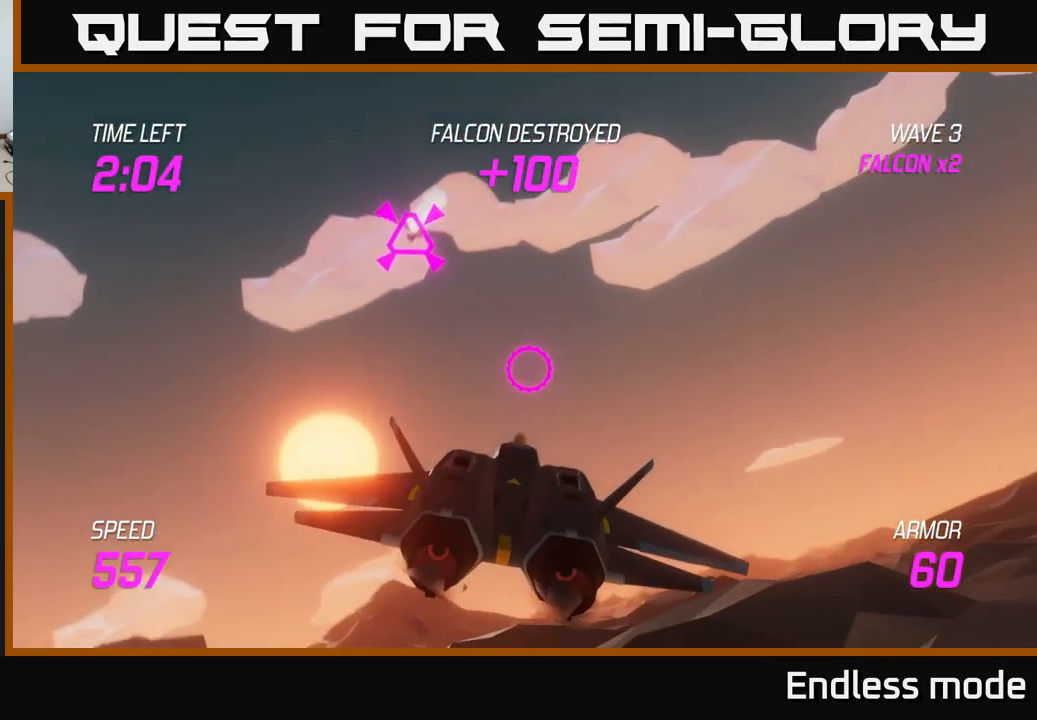
{"buttons": [], "left_stick": "down-right", "right_stick": "center", "events": [[283, "R2", "down"], [333, "left_stick", "down-right"], [366, "R2", "up"]]}
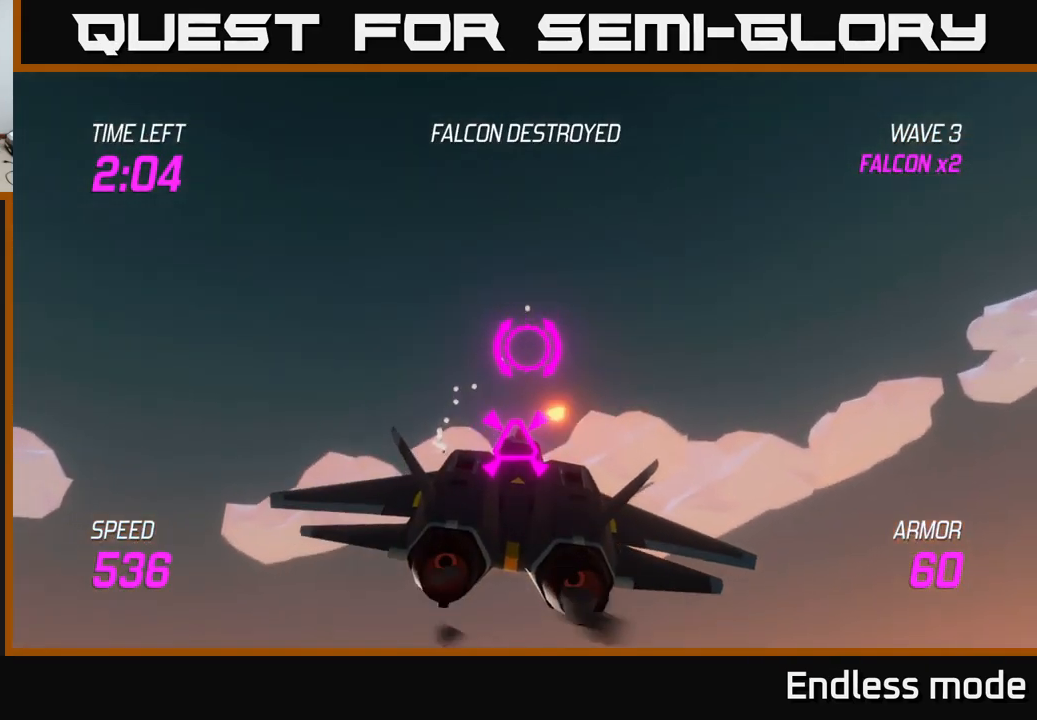
{"buttons": [], "left_stick": "down-right", "right_stick": "center", "events": []}
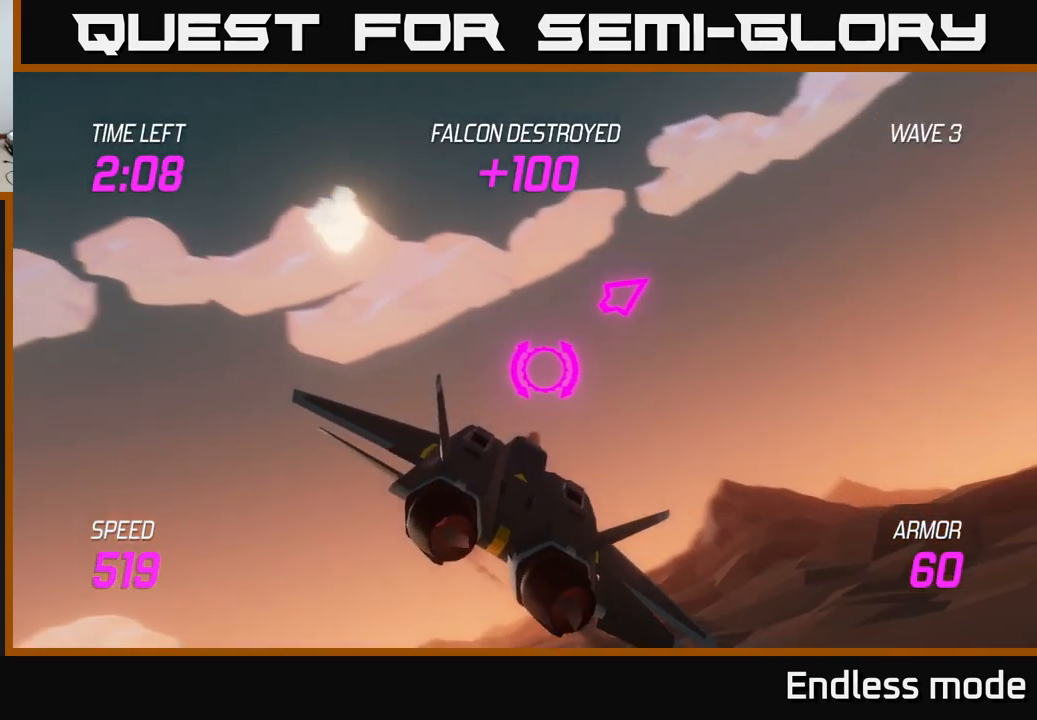
{"buttons": ["L2"], "left_stick": "right", "right_stick": "center", "events": [[50, "left_stick", "right"], [66, "L2", "down"]]}
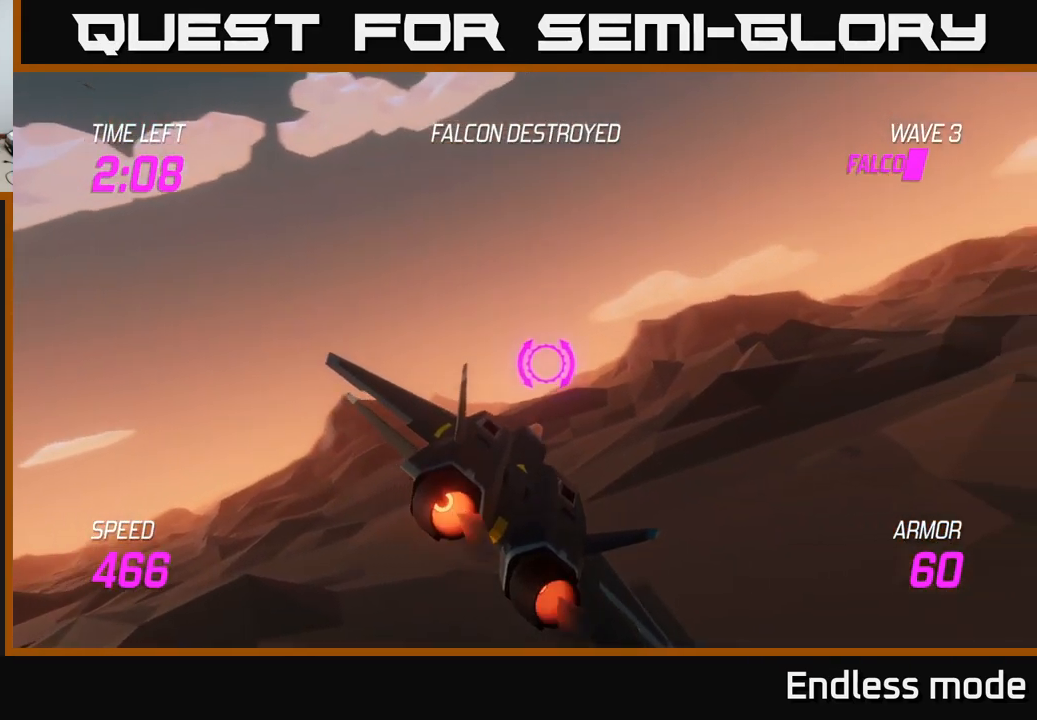
{"buttons": [], "left_stick": "up-right", "right_stick": "center", "events": [[250, "L2", "up"], [300, "left_stick", "up-right"]]}
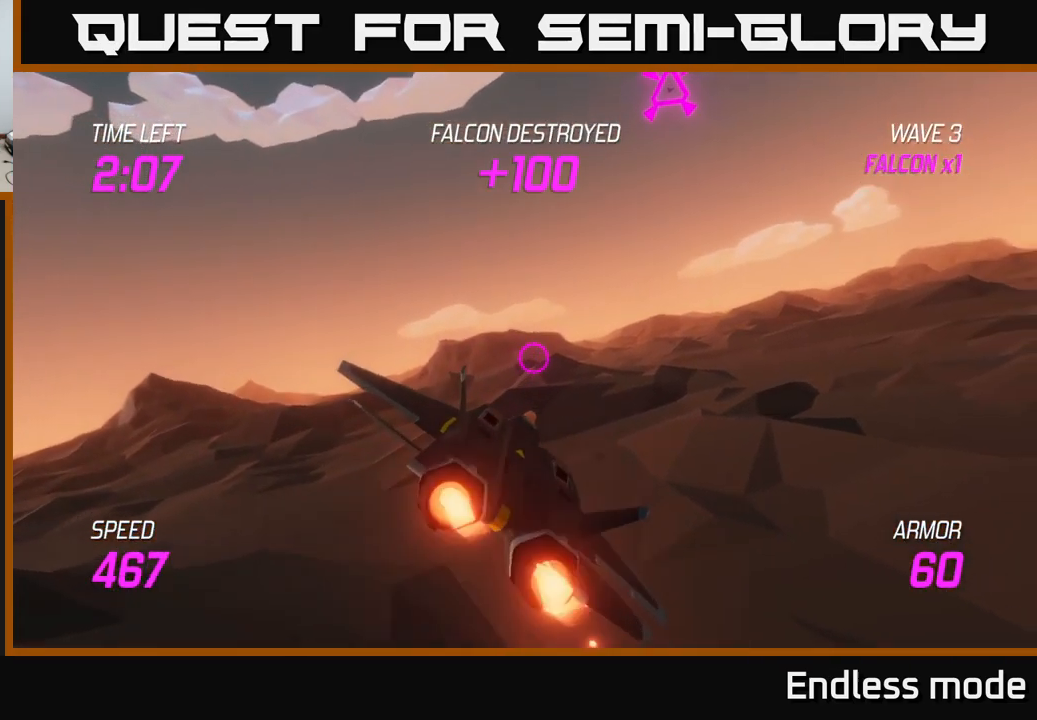
{"buttons": [], "left_stick": "up-right", "right_stick": "center", "events": []}
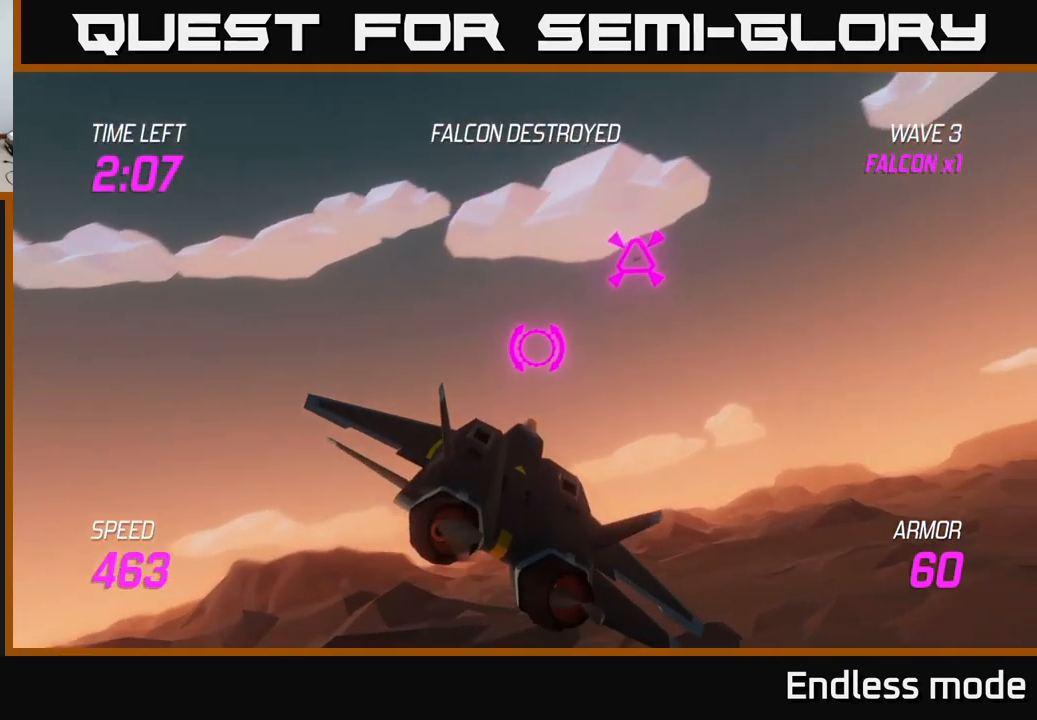
{"buttons": [], "left_stick": "down-right", "right_stick": "center", "events": [[166, "R2", "down"], [233, "R2", "up"], [233, "left_stick", "down-right"], [333, "R2", "down"], [433, "R2", "up"]]}
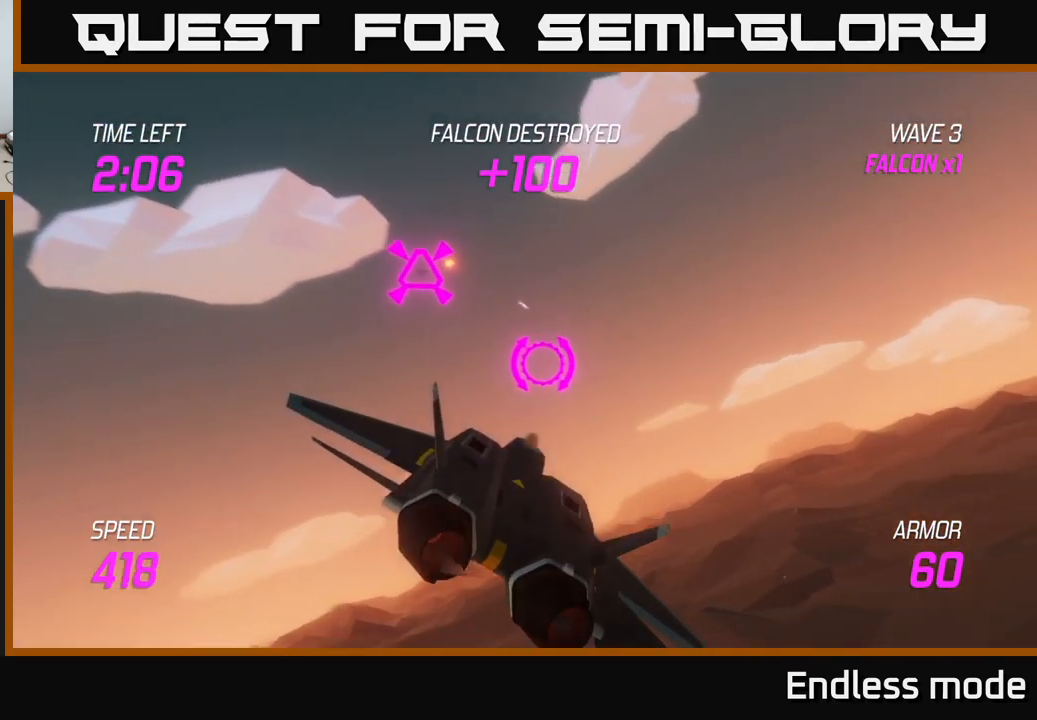
{"buttons": [], "left_stick": "up", "right_stick": "center", "events": [[116, "left_stick", "center"], [483, "left_stick", "up"]]}
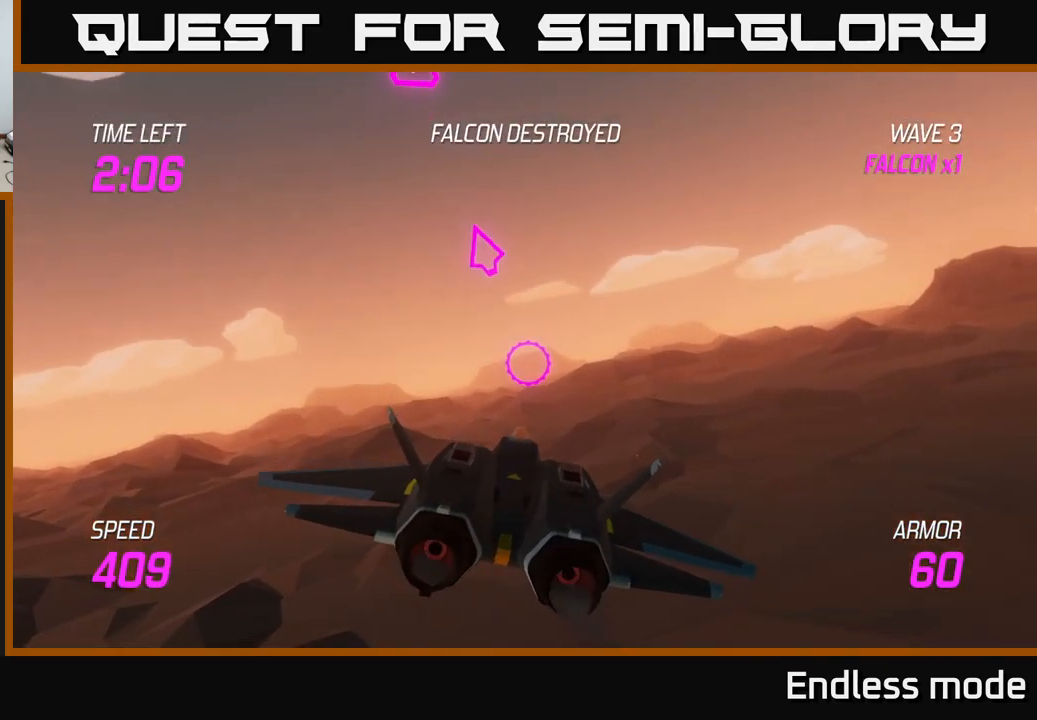
{"buttons": [], "left_stick": "down", "right_stick": "center", "events": [[50, "left_stick", "up-right"], [350, "left_stick", "up"], [450, "left_stick", "center"], [500, "left_stick", "down"]]}
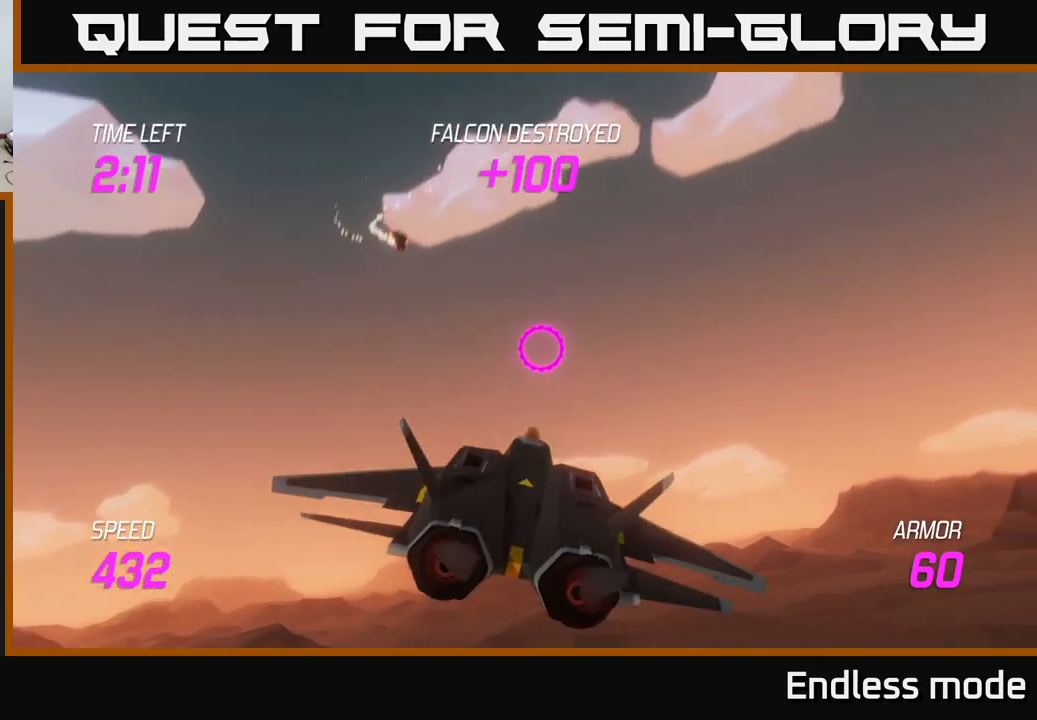
{"buttons": ["L2"], "left_stick": "down-right", "right_stick": "center", "events": [[167, "left_stick", "down-right"], [217, "L2", "down"]]}
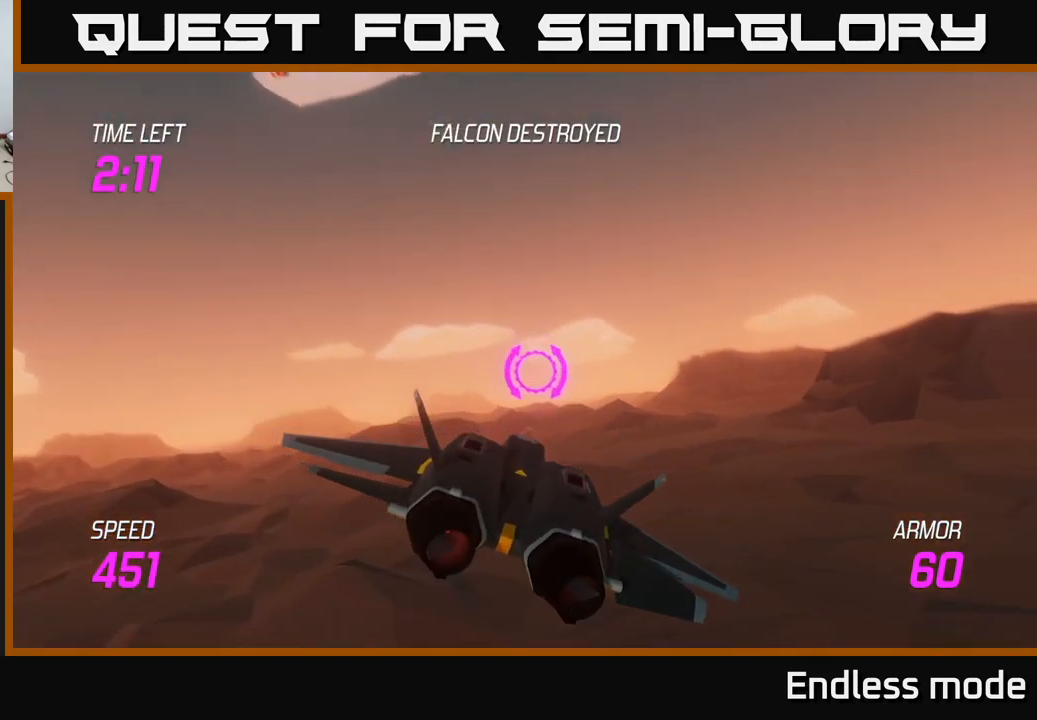
{"buttons": ["L2"], "left_stick": "center", "right_stick": "center", "events": [[50, "left_stick", "left"], [200, "left_stick", "center"]]}
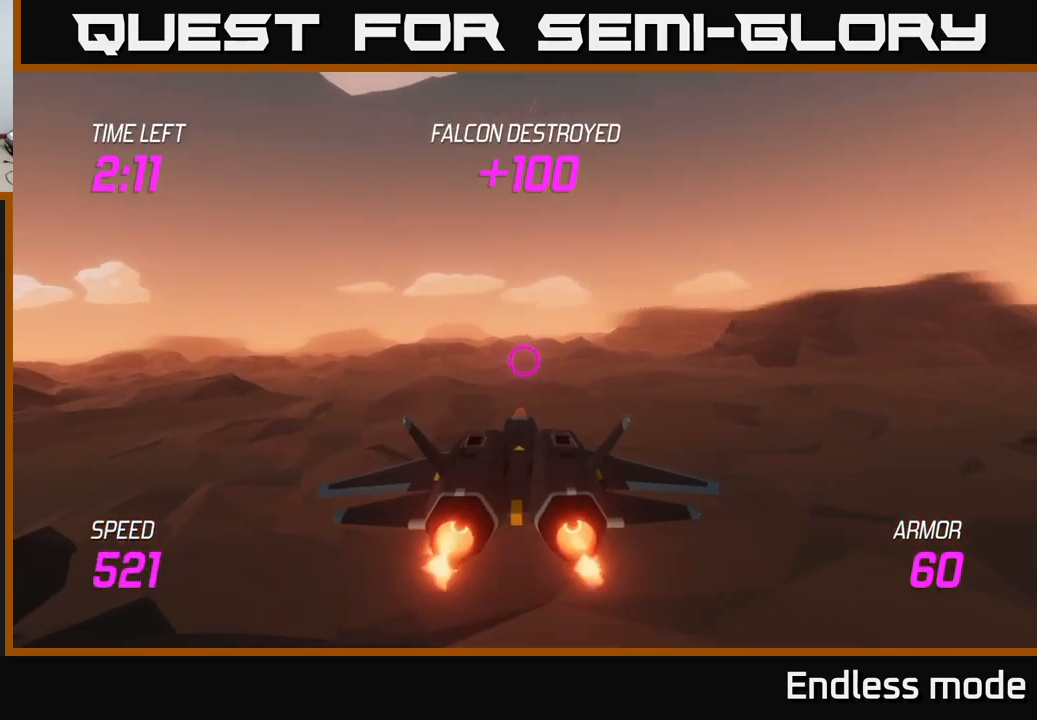
{"buttons": ["L2"], "left_stick": "center", "right_stick": "center", "events": []}
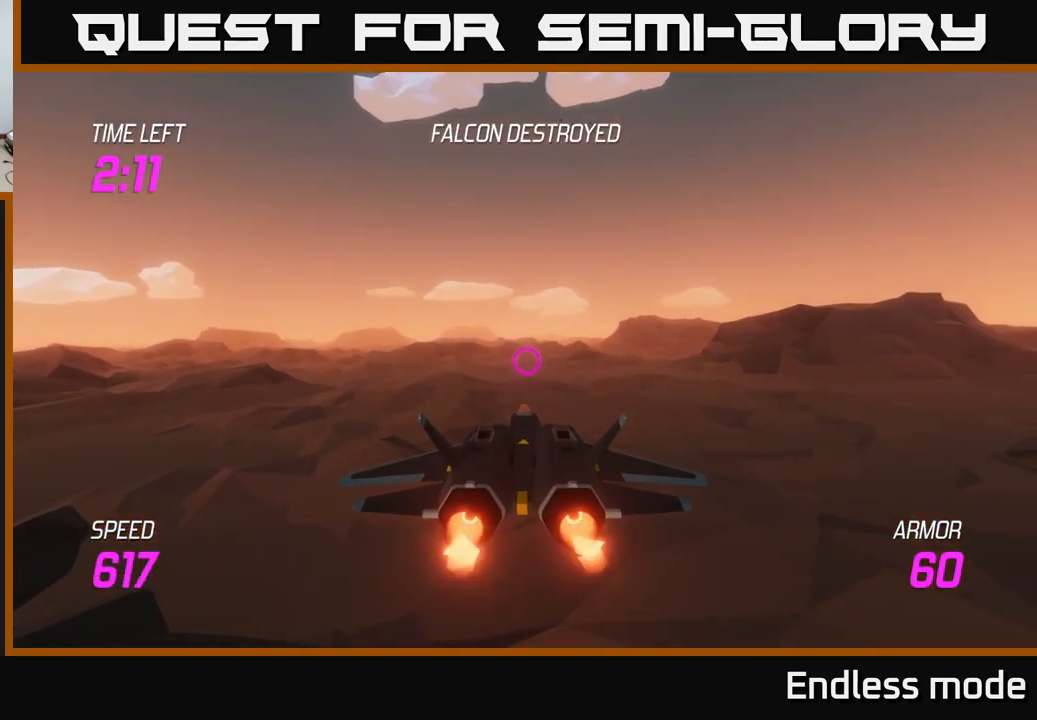
{"buttons": ["L2"], "left_stick": "center", "right_stick": "center", "events": []}
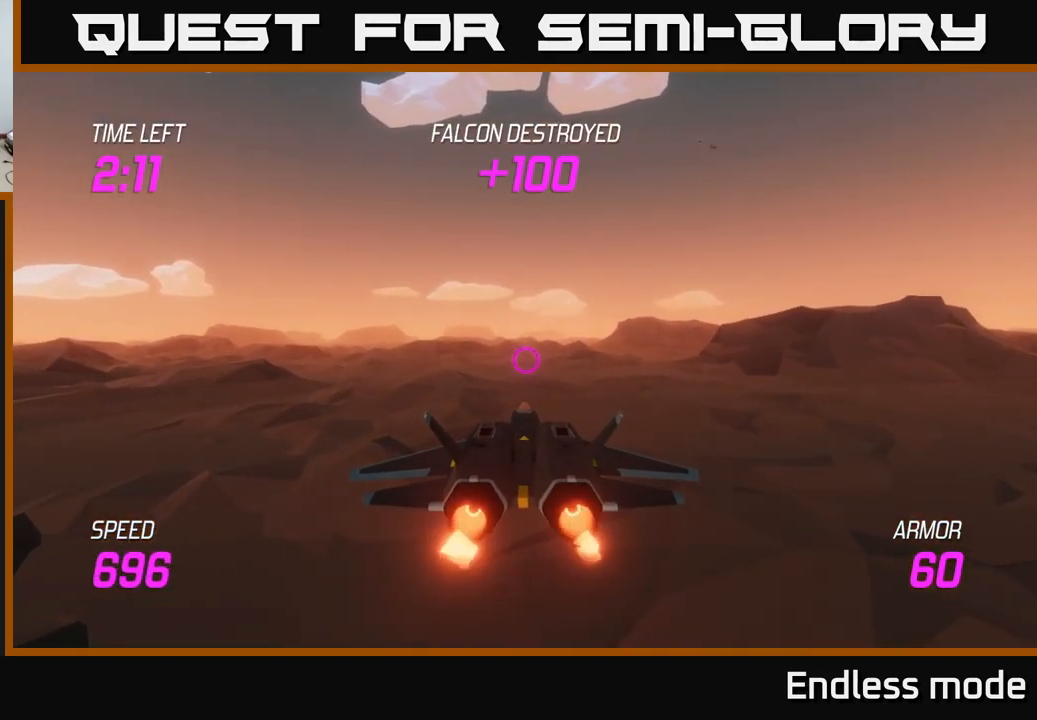
{"buttons": [], "left_stick": "up", "right_stick": "center", "events": [[217, "L2", "up"], [317, "left_stick", "up"]]}
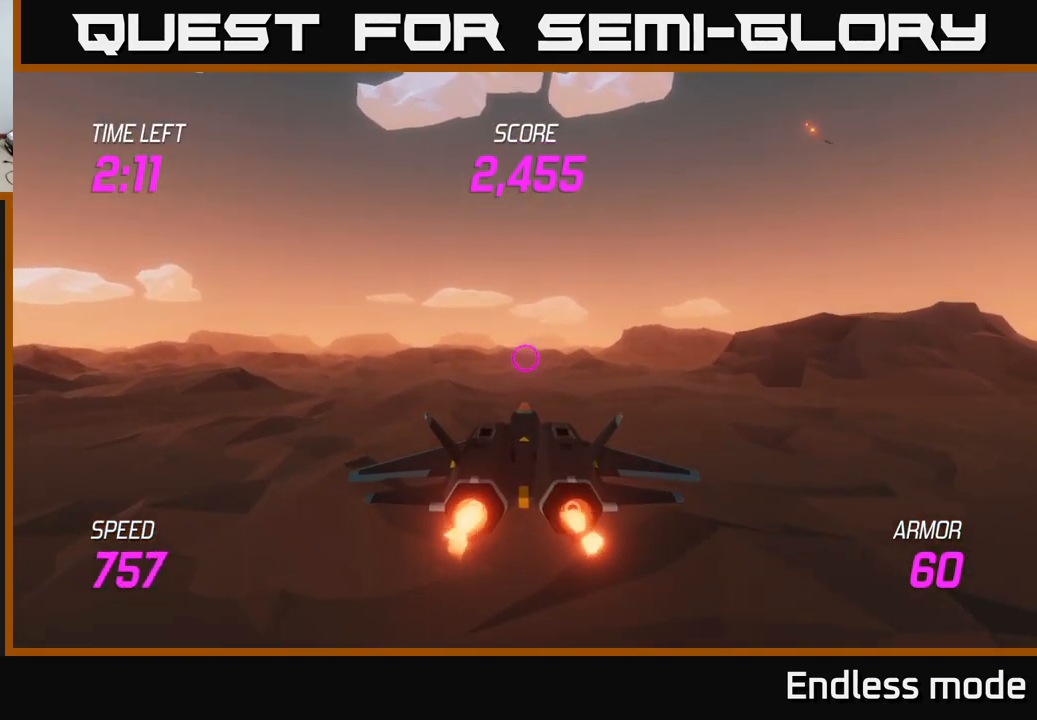
{"buttons": [], "left_stick": "center", "right_stick": "center", "events": [[17, "left_stick", "center"]]}
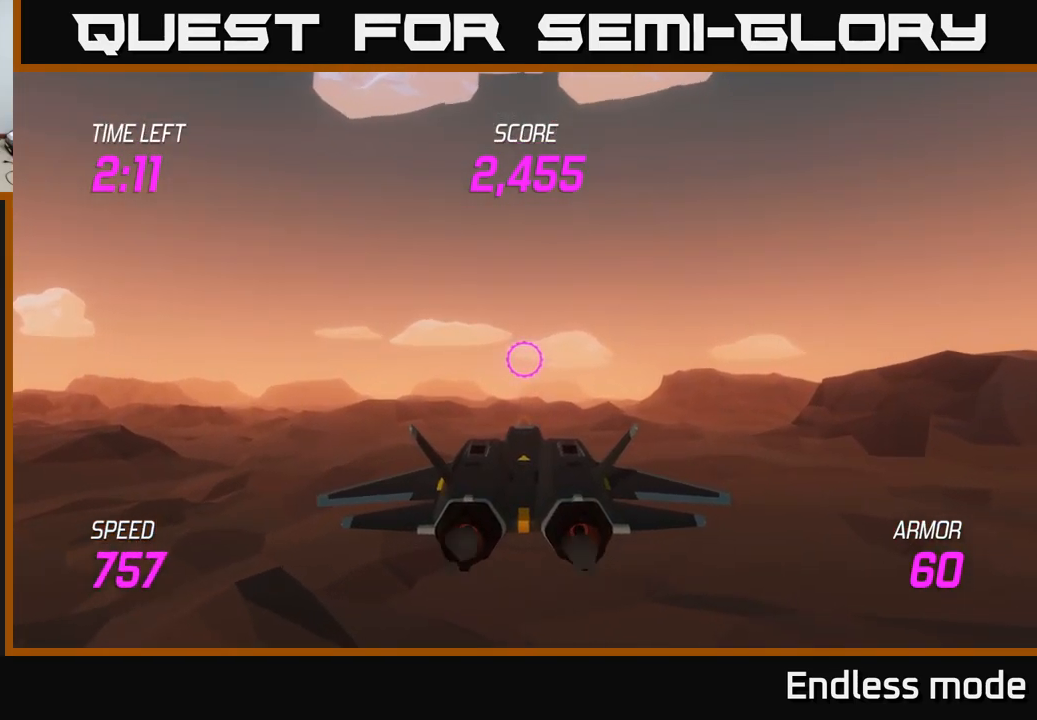
{"buttons": [], "left_stick": "center", "right_stick": "center", "events": [[100, "left_stick", "down"], [267, "left_stick", "center"]]}
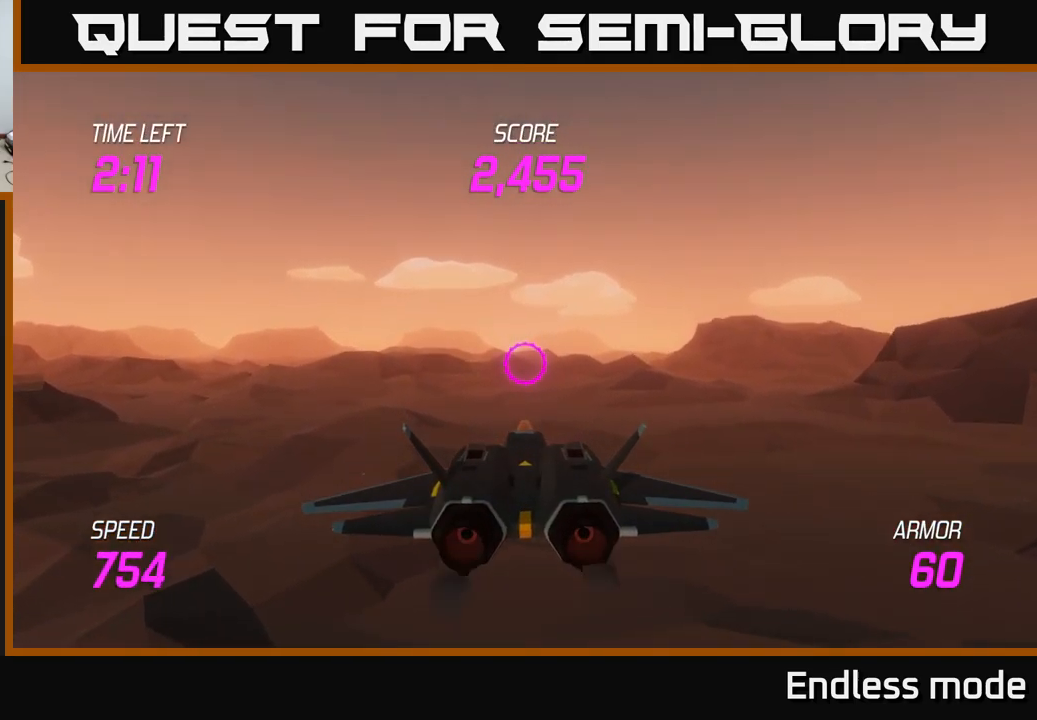
{"buttons": [], "left_stick": "center", "right_stick": "center", "events": []}
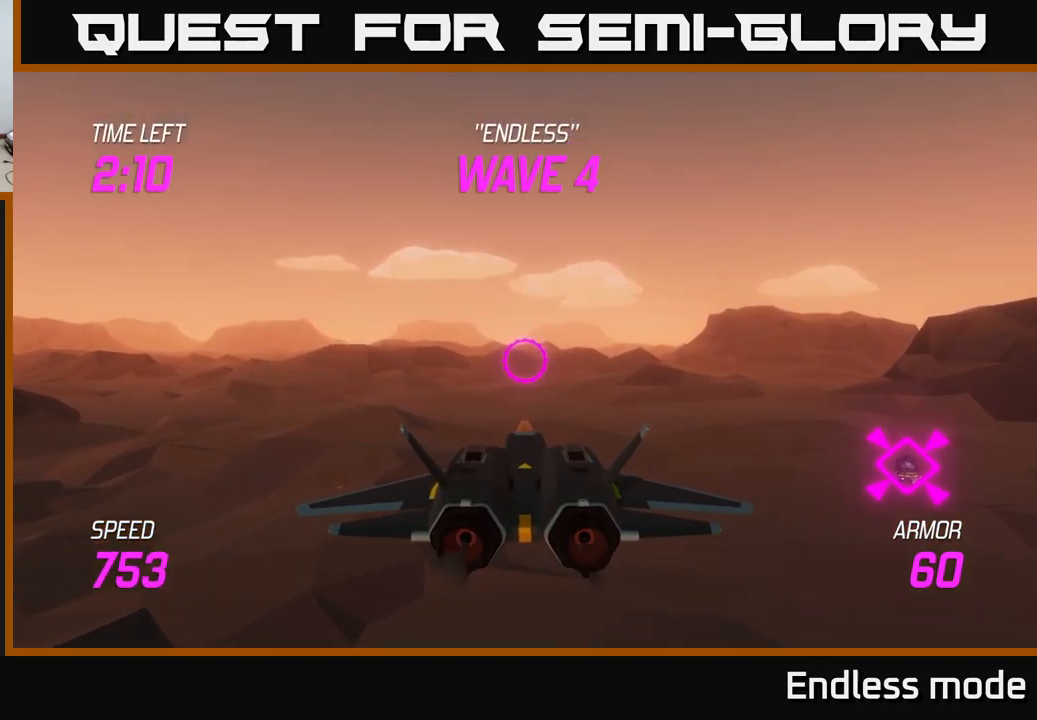
{"buttons": ["R2"], "left_stick": "center", "right_stick": "center", "events": [[33, "left_stick", "right"], [433, "R2", "down"], [500, "left_stick", "center"]]}
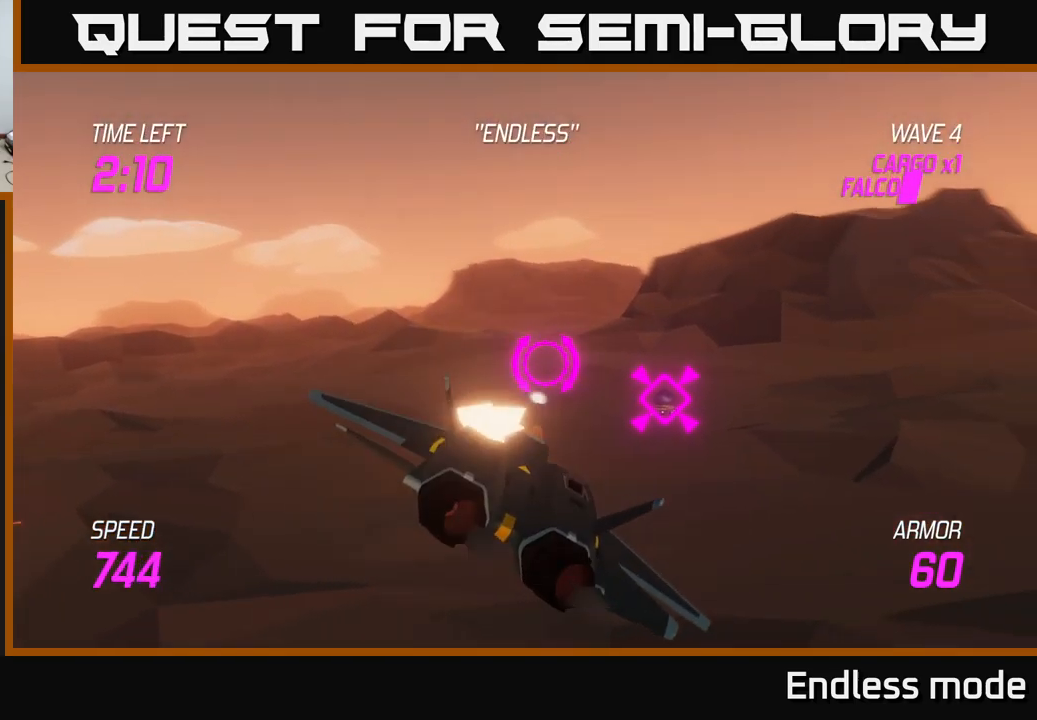
{"buttons": [], "left_stick": "center", "right_stick": "center", "events": [[33, "R2", "up"], [100, "R2", "down"], [183, "R2", "up"], [333, "R2", "down"], [416, "R2", "up"]]}
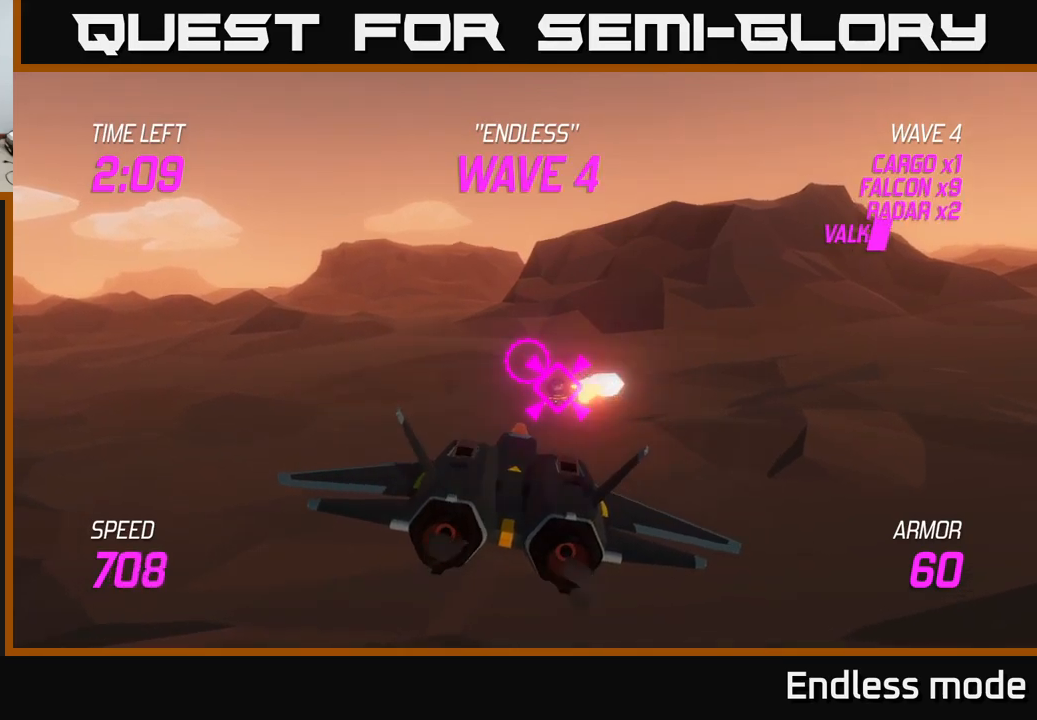
{"buttons": ["R2"], "left_stick": "center", "right_stick": "center", "events": [[17, "R2", "down"], [117, "R2", "up"], [217, "R2", "down"], [334, "R2", "up"], [417, "R2", "down"]]}
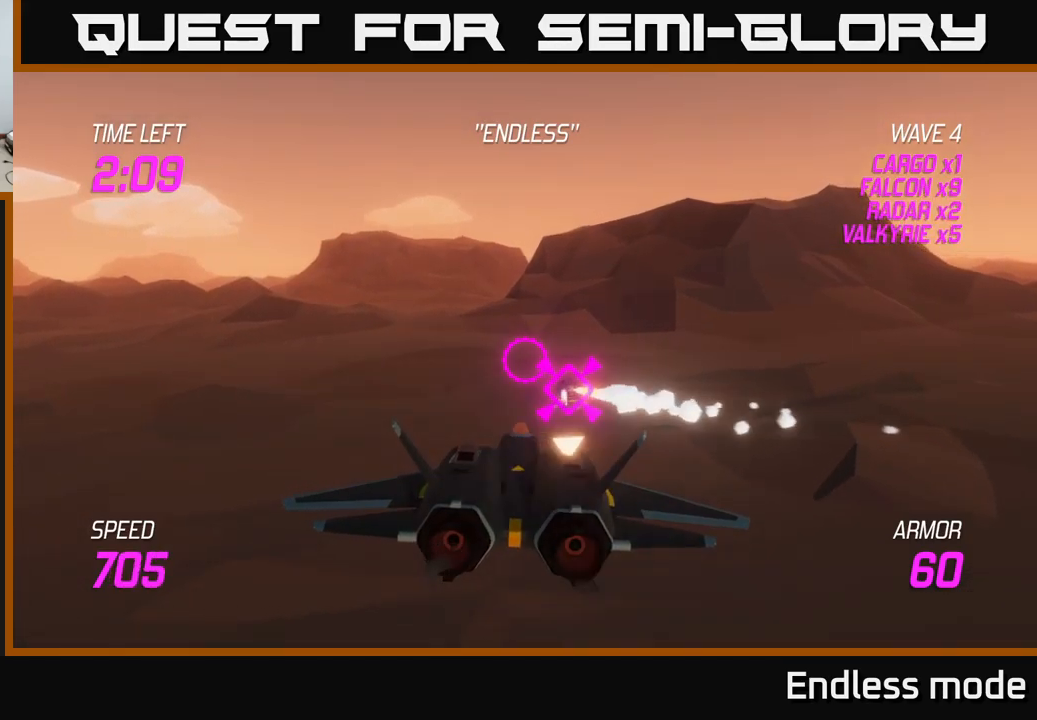
{"buttons": [], "left_stick": "center", "right_stick": "center", "events": [[17, "R2", "up"], [134, "R2", "down"], [234, "R2", "up"], [350, "R2", "down"], [450, "R2", "up"]]}
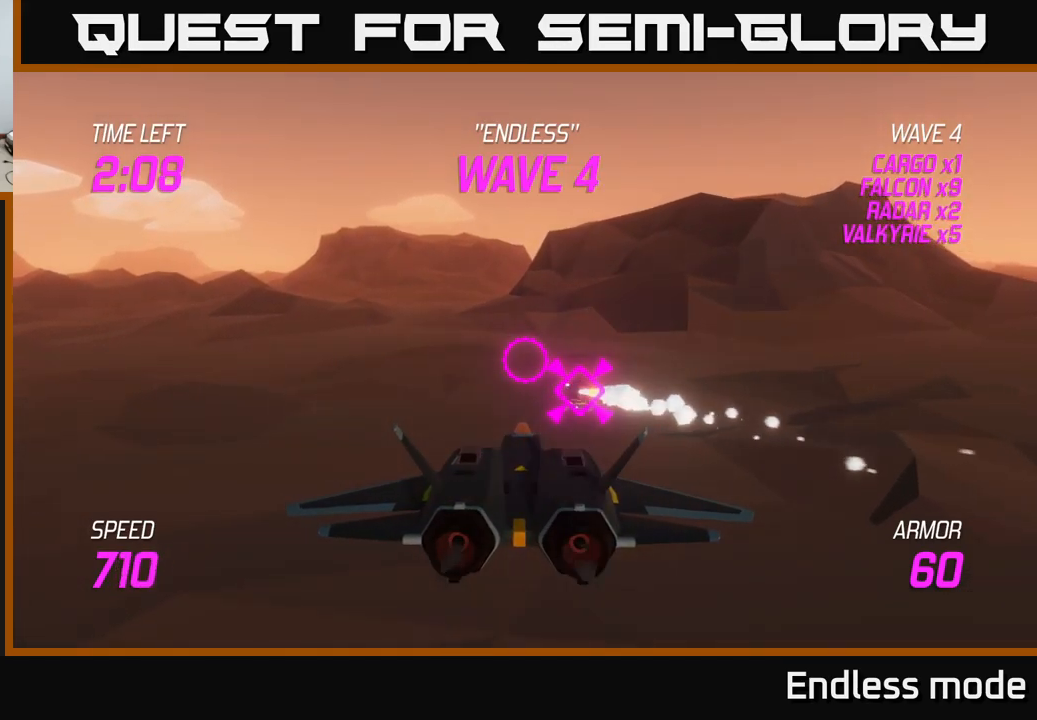
{"buttons": [], "left_stick": "center", "right_stick": "center", "events": [[50, "R2", "down"], [167, "R2", "up"]]}
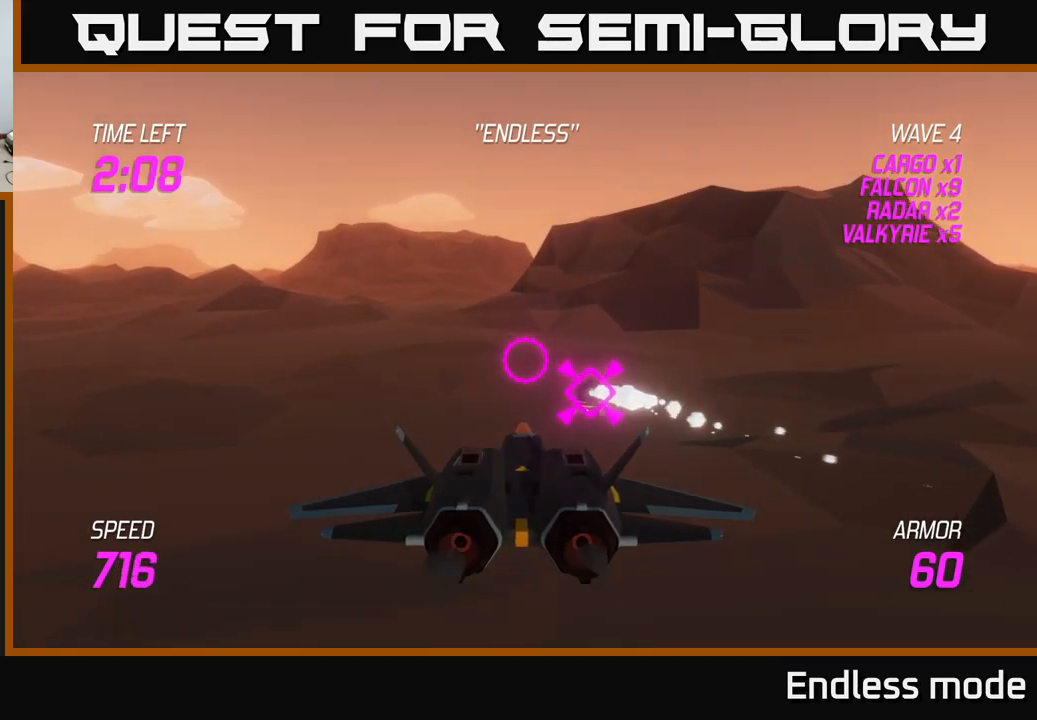
{"buttons": [], "left_stick": "center", "right_stick": "center", "events": [[350, "left_stick", "right"], [384, "R2", "down"], [450, "left_stick", "center"], [467, "R2", "up"]]}
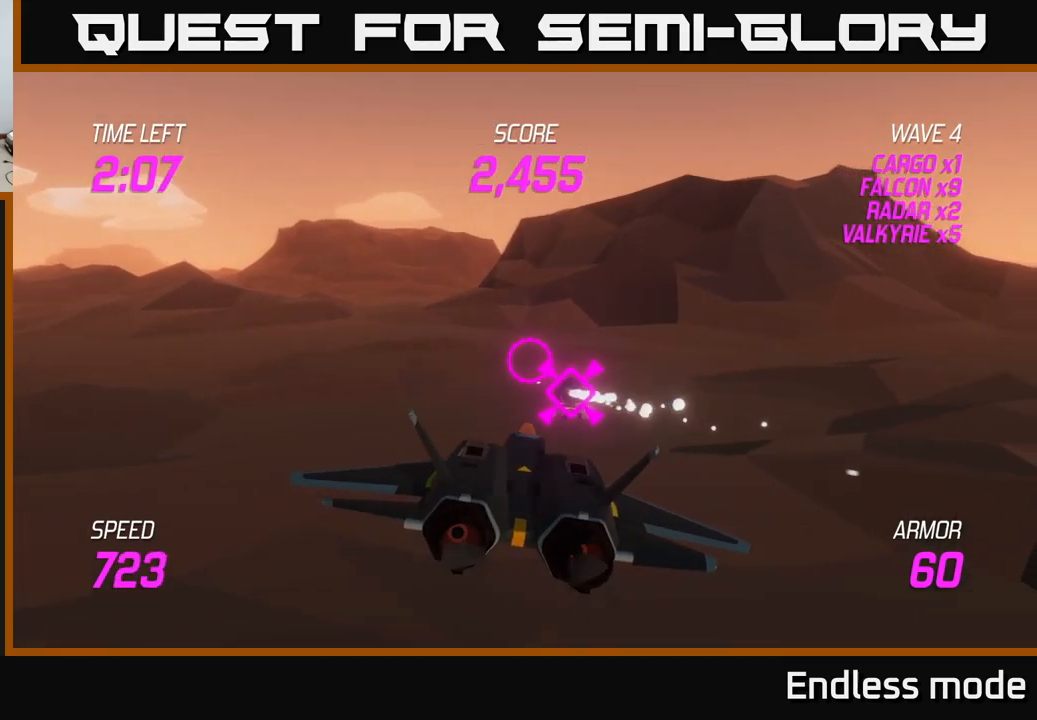
{"buttons": [], "left_stick": "center", "right_stick": "center", "events": [[17, "left_stick", "left"], [250, "left_stick", "center"]]}